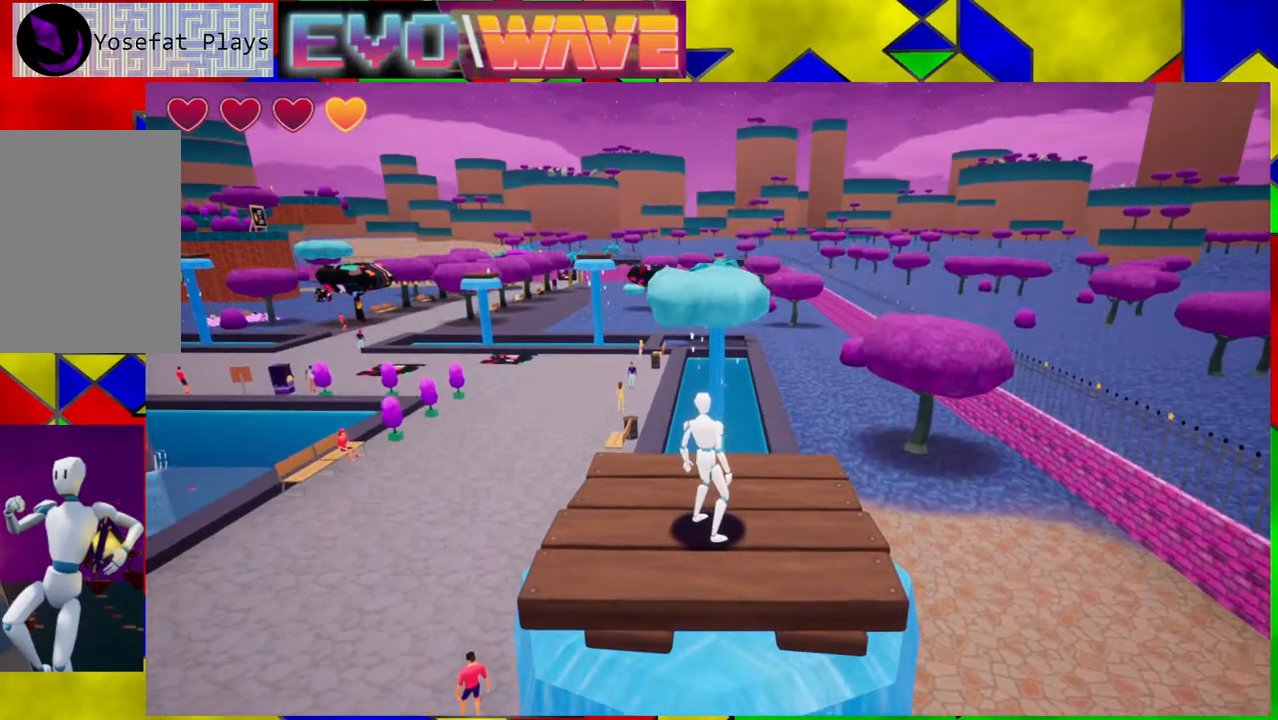
Gameplay with a controller (Nintendo layout); each line is a JSON object with the inputs held at the frame after it. "events" lists button and stick changes between this image and that frame as [ms after this image, input, new state], when the widget could be followed in between. Not read: L3 R3.
{"buttons": [], "left_stick": "up", "right_stick": "center", "events": [[167, "left_stick", "up"], [250, "Y", "down"], [383, "Y", "up"]]}
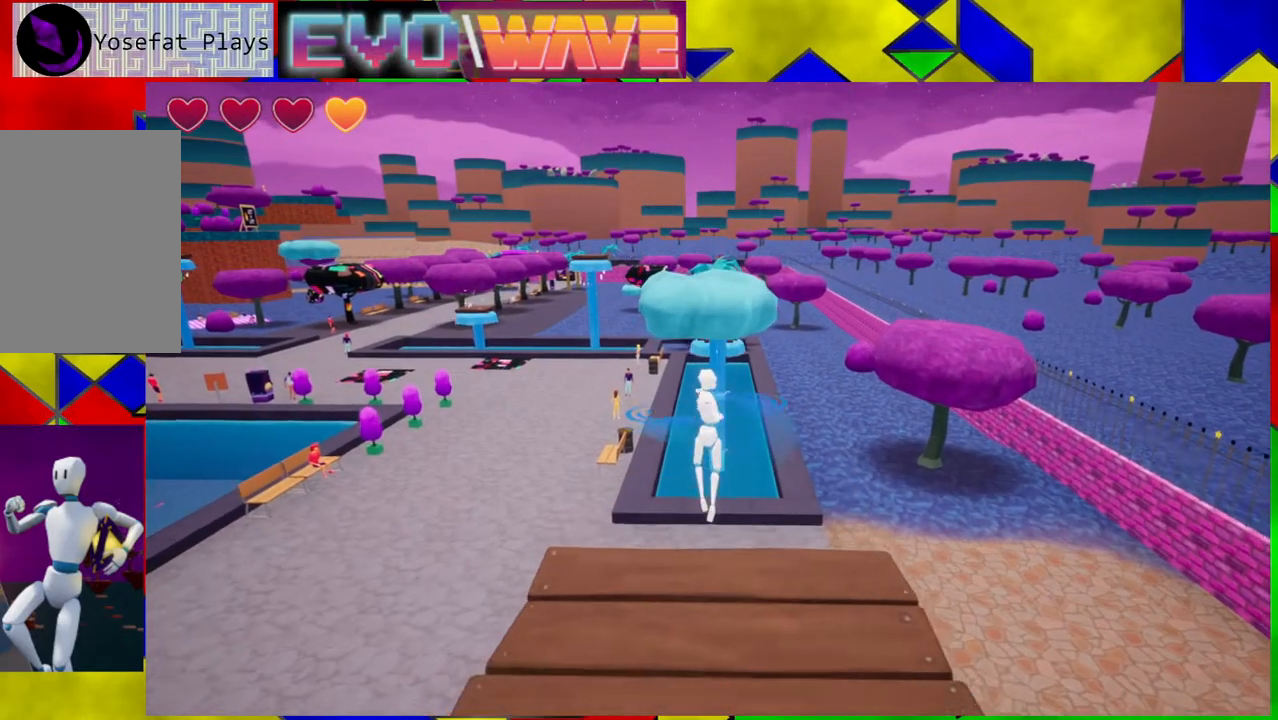
{"buttons": ["B"], "left_stick": "up", "right_stick": "center", "events": [[83, "B", "down"]]}
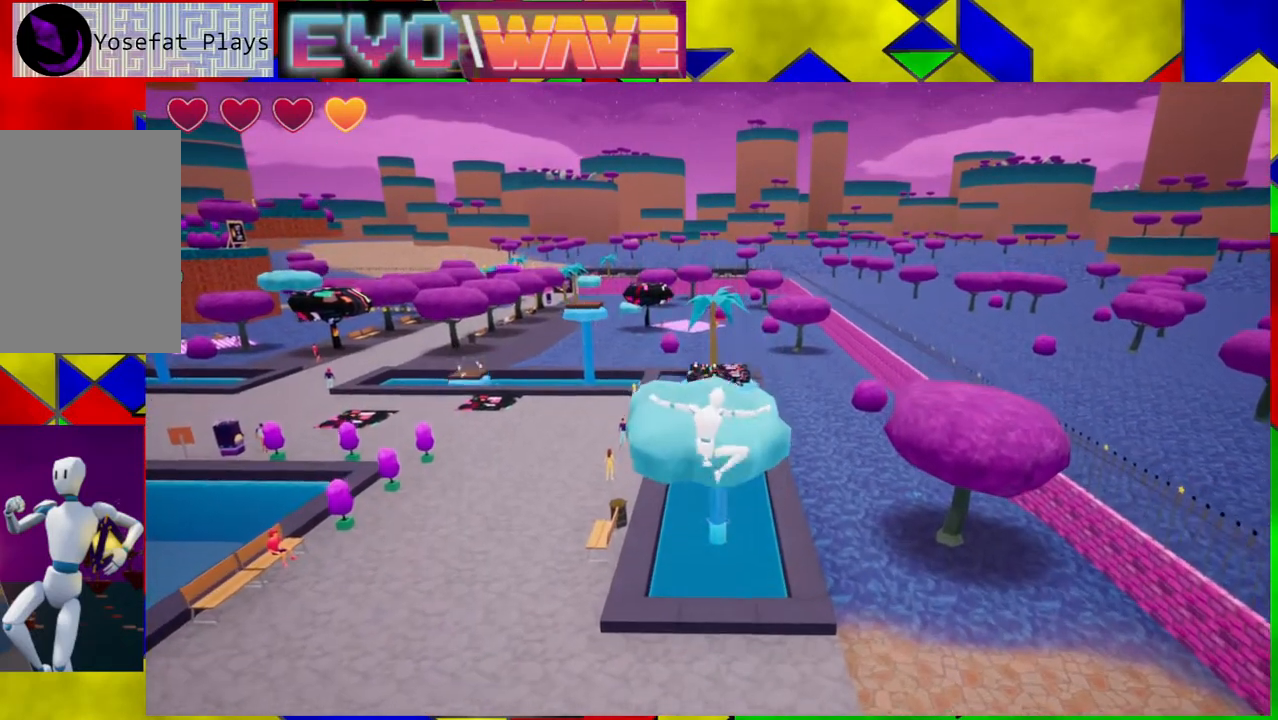
{"buttons": ["B"], "left_stick": "up", "right_stick": "center", "events": [[133, "B", "up"], [383, "B", "down"]]}
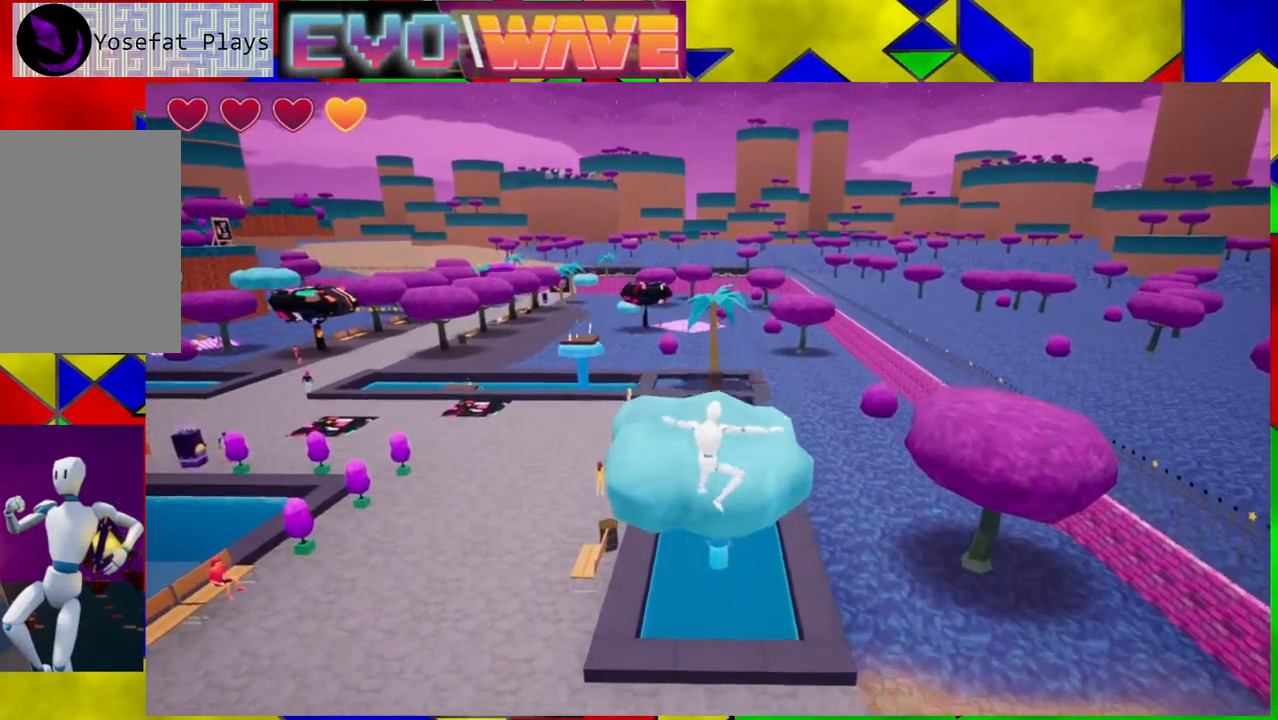
{"buttons": [], "left_stick": "up", "right_stick": "center", "events": [[450, "B", "up"]]}
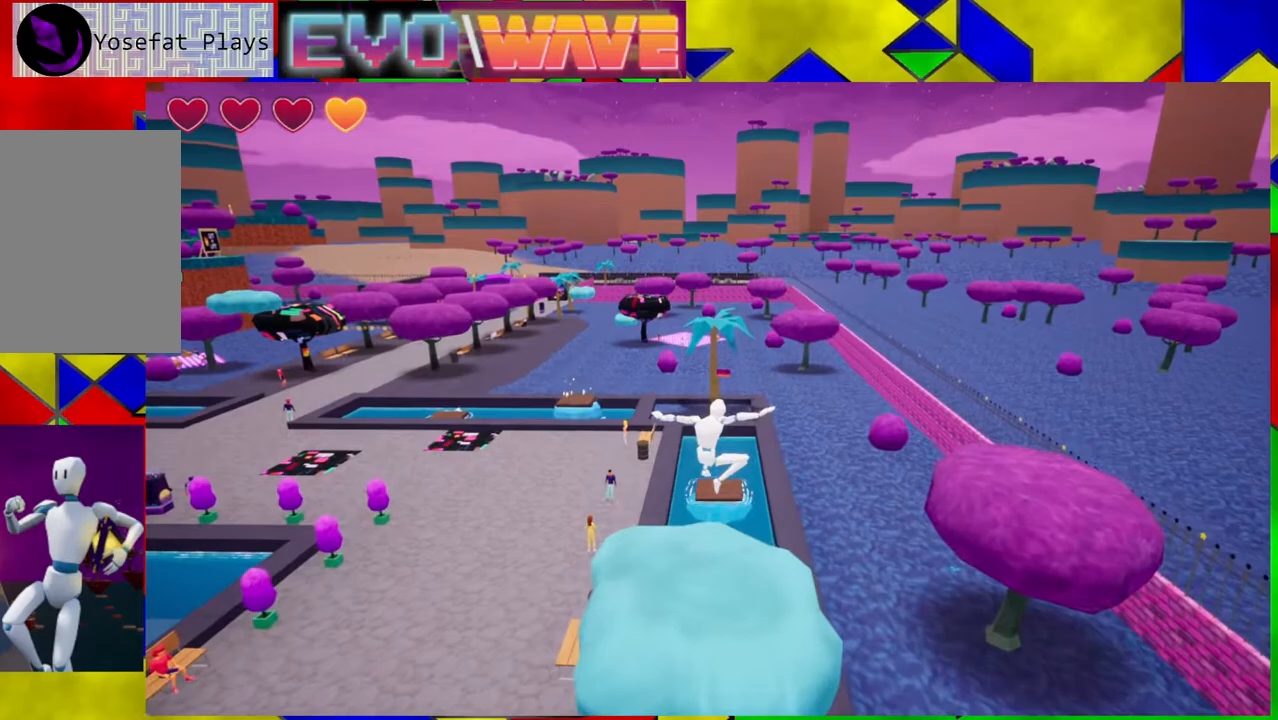
{"buttons": [], "left_stick": "up", "right_stick": "down", "events": [[317, "right_stick", "down"]]}
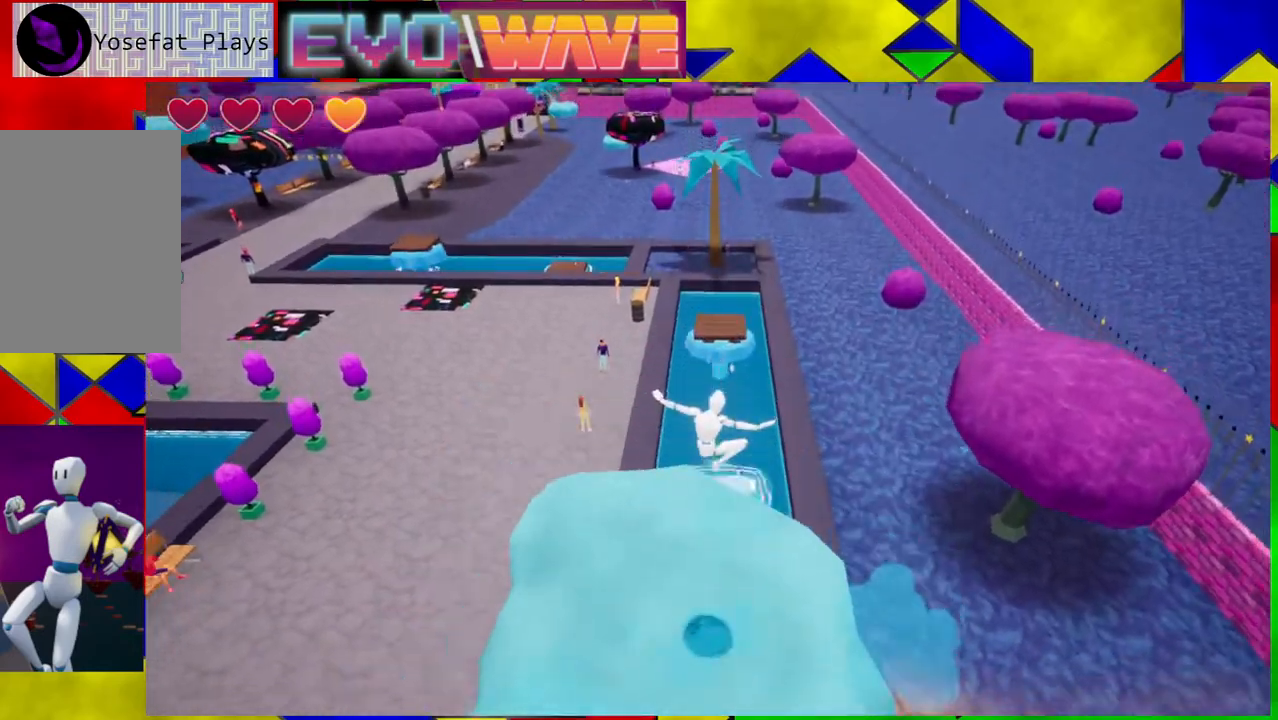
{"buttons": [], "left_stick": "up", "right_stick": "center", "events": [[150, "right_stick", "center"]]}
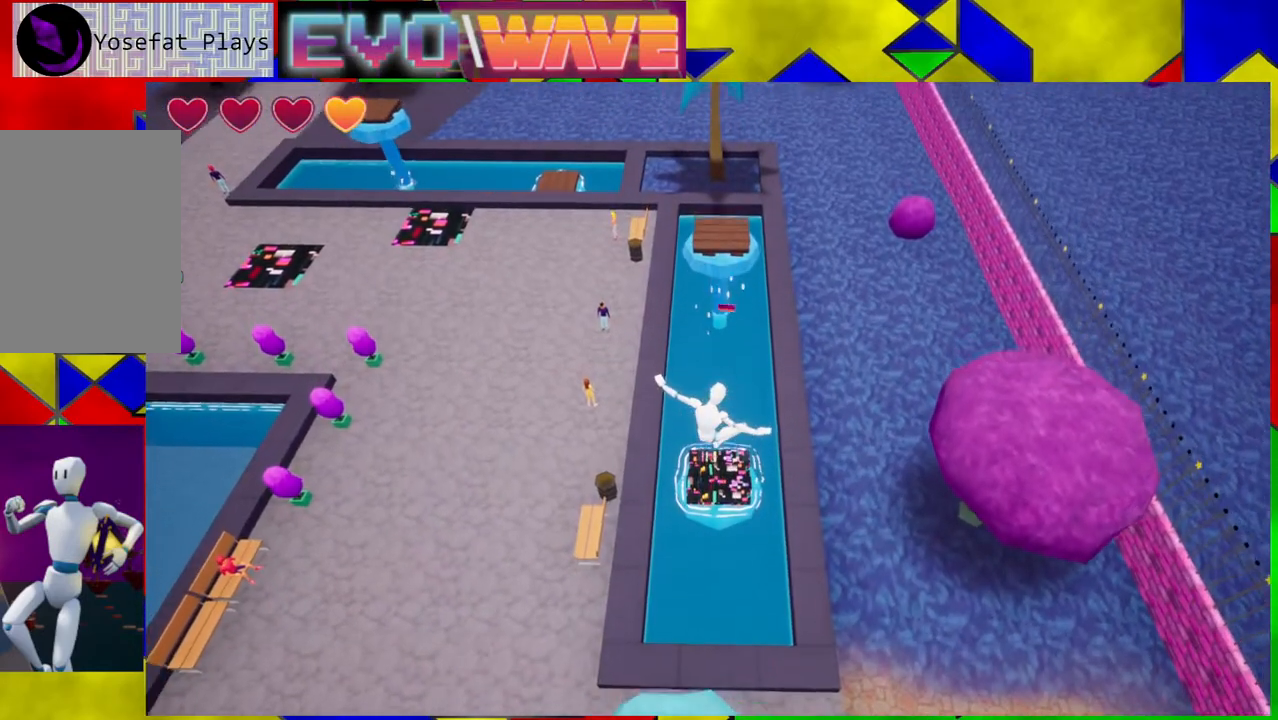
{"buttons": ["Y"], "left_stick": "up", "right_stick": "center", "events": [[467, "Y", "down"]]}
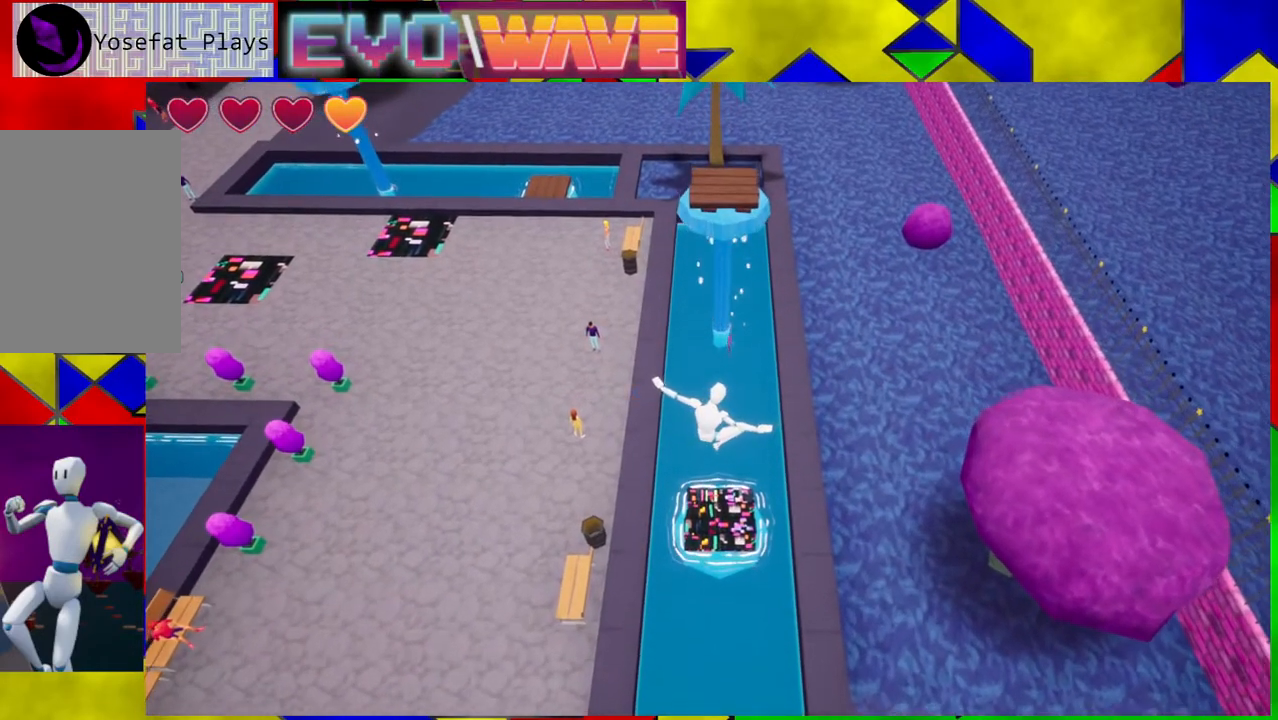
{"buttons": [], "left_stick": "up-right", "right_stick": "center", "events": [[183, "Y", "up"], [400, "left_stick", "up-right"]]}
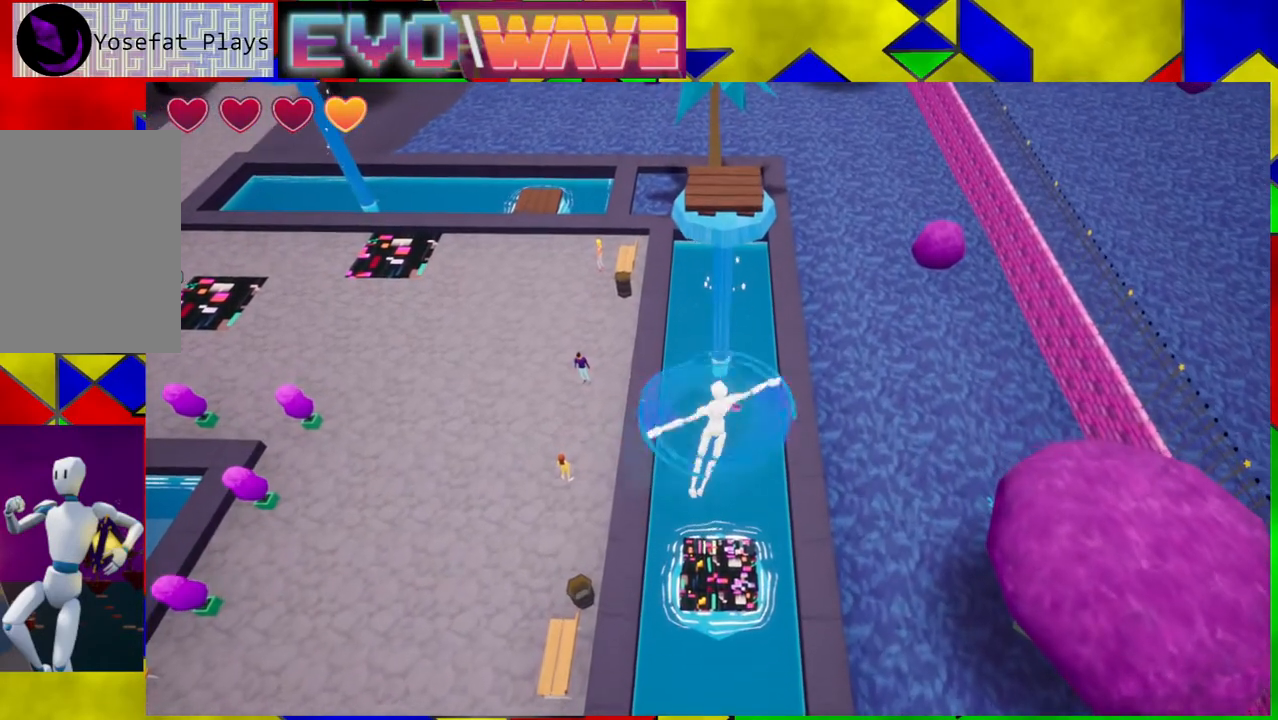
{"buttons": [], "left_stick": "up", "right_stick": "center", "events": [[100, "left_stick", "up"]]}
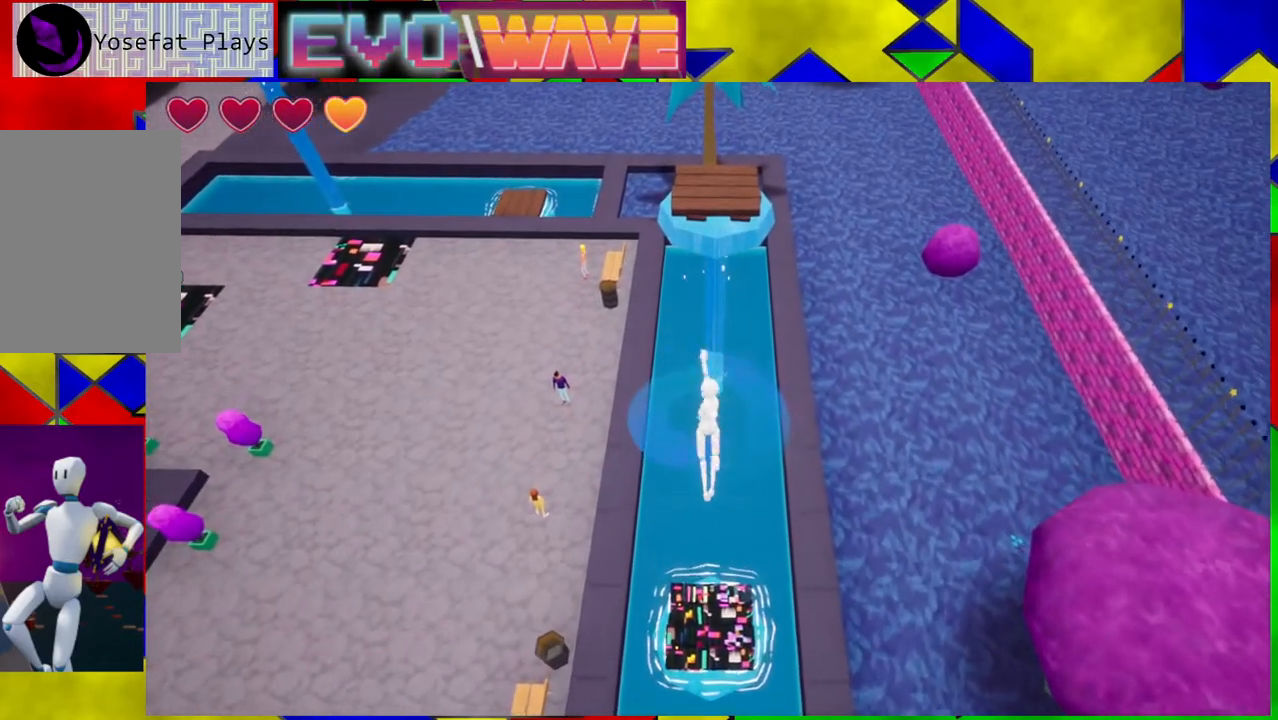
{"buttons": ["Y"], "left_stick": "up", "right_stick": "center", "events": [[433, "Y", "down"]]}
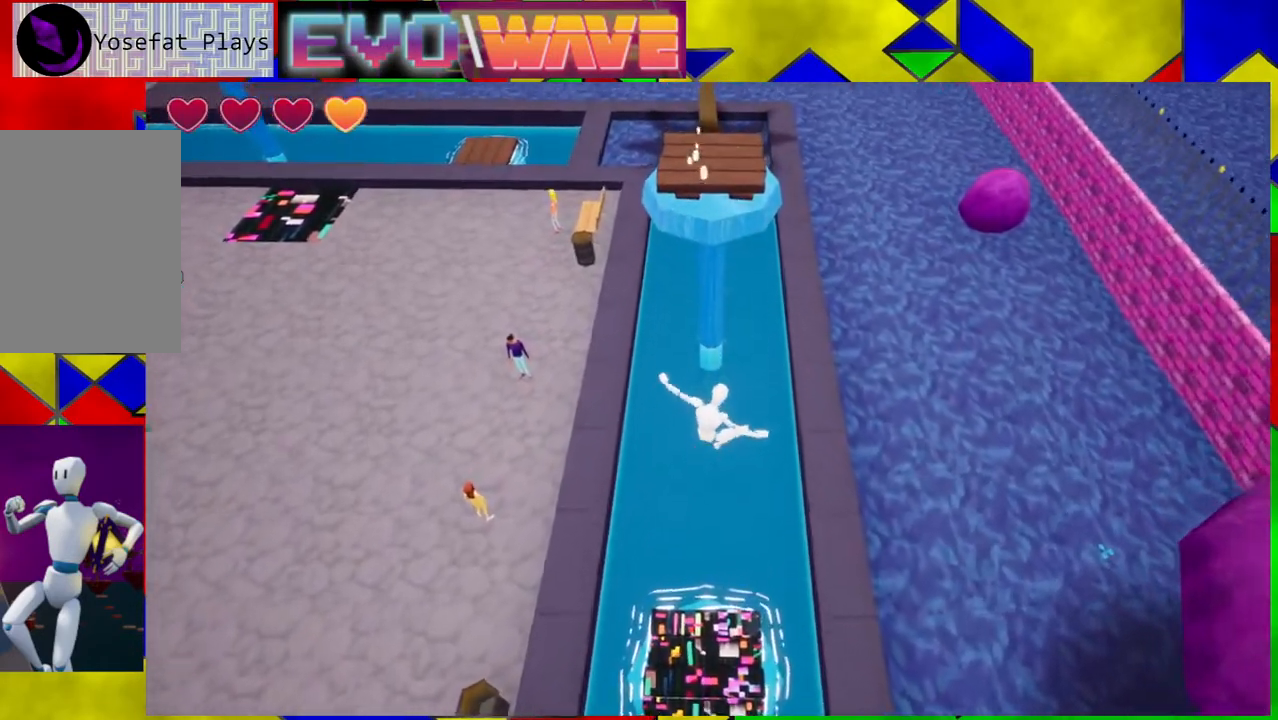
{"buttons": [], "left_stick": "center", "right_stick": "center", "events": [[117, "left_stick", "center"], [167, "Y", "up"]]}
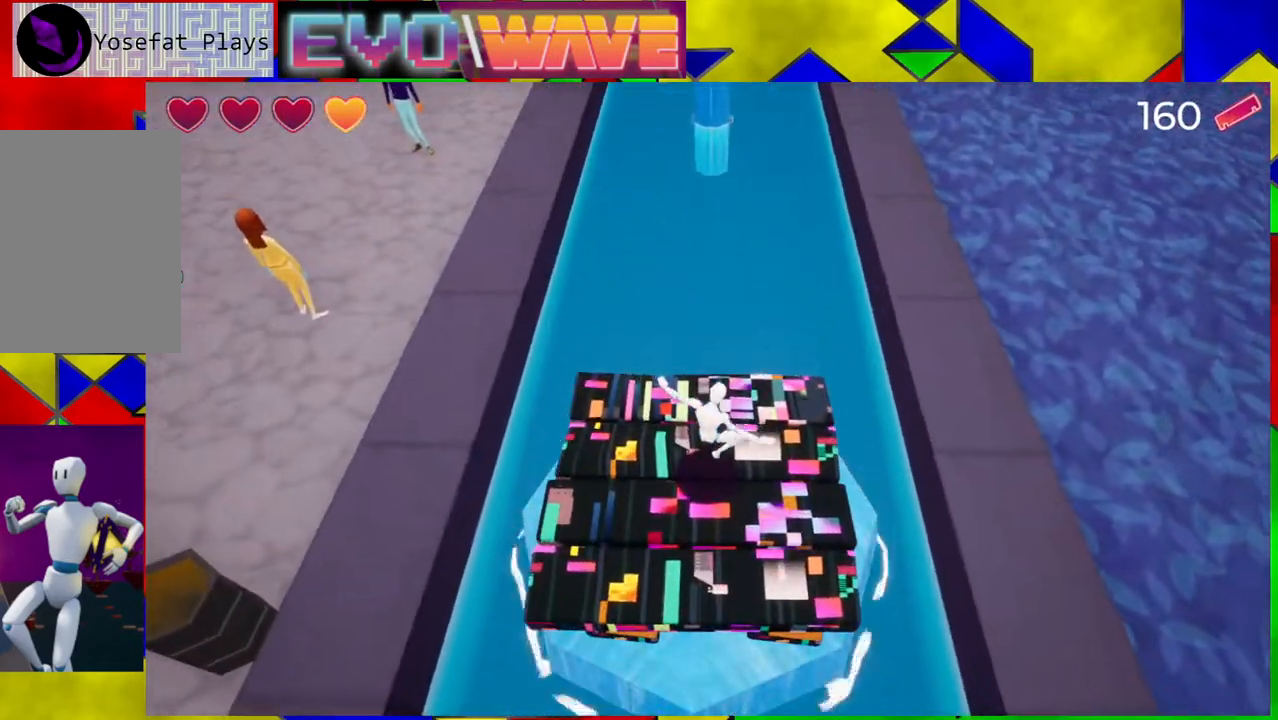
{"buttons": [], "left_stick": "center", "right_stick": "center", "events": []}
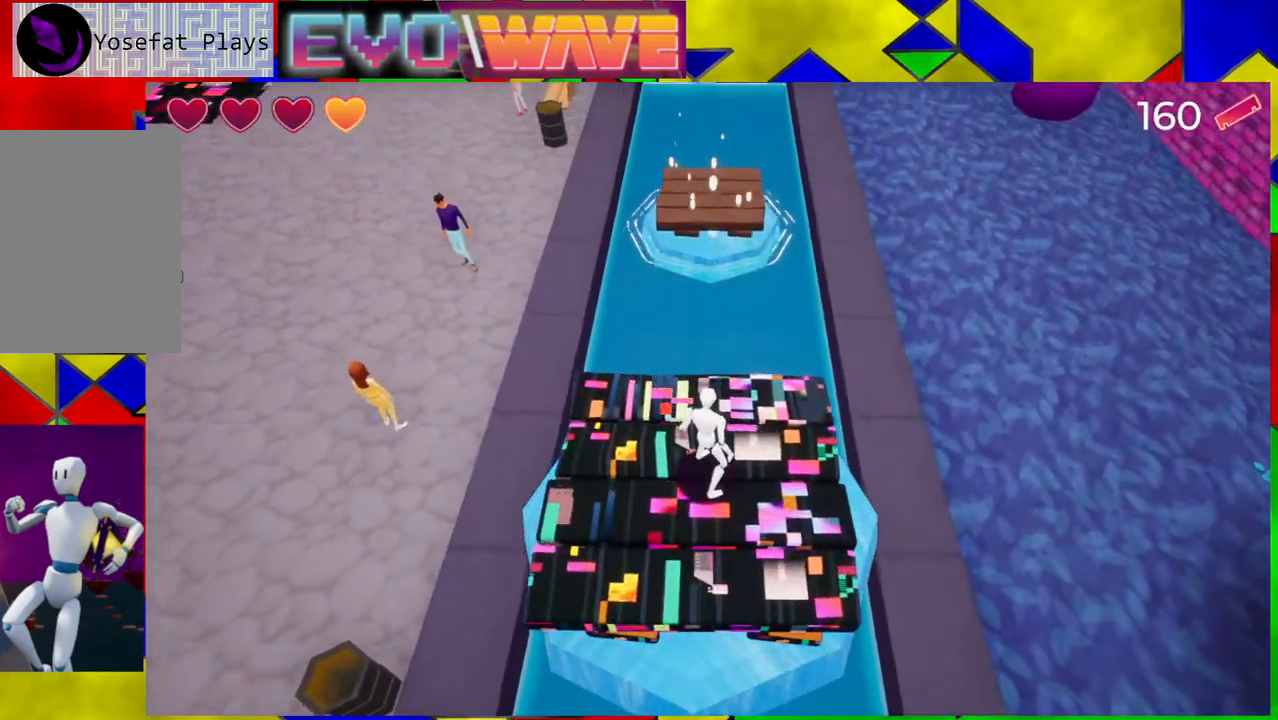
{"buttons": ["B"], "left_stick": "up", "right_stick": "center", "events": [[183, "left_stick", "up"], [483, "B", "down"]]}
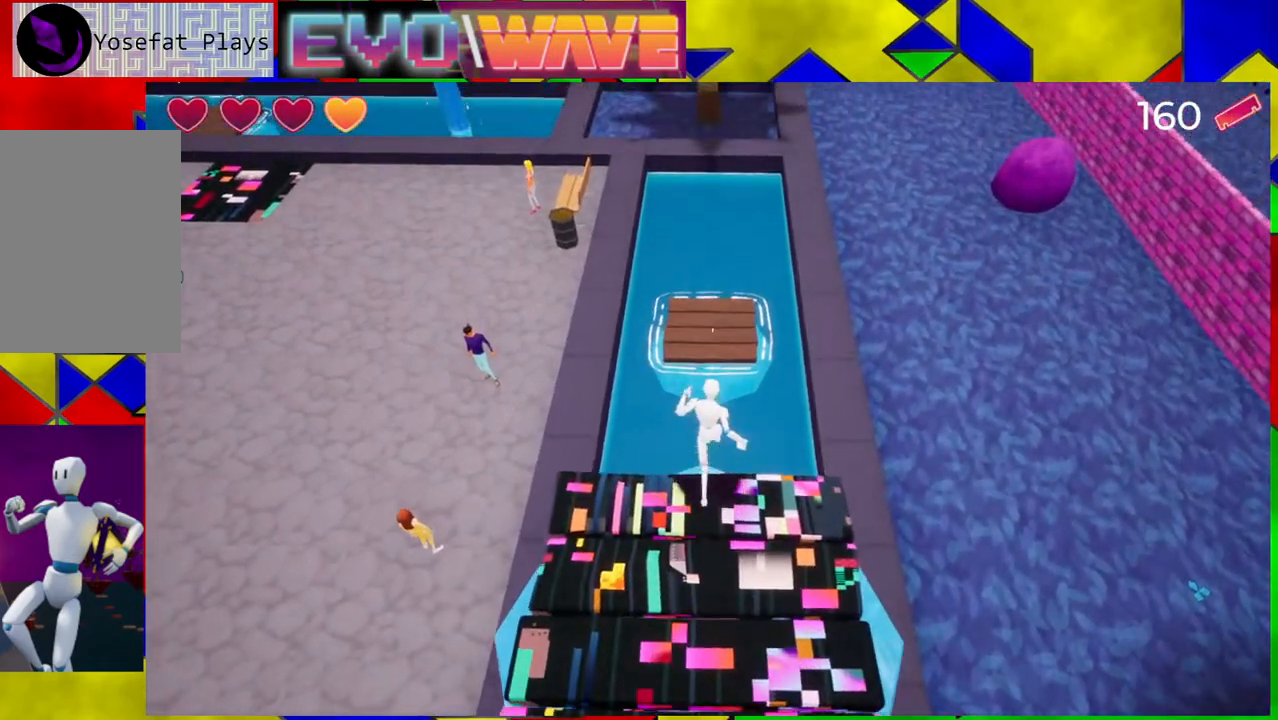
{"buttons": [], "left_stick": "up", "right_stick": "center", "events": [[483, "B", "up"]]}
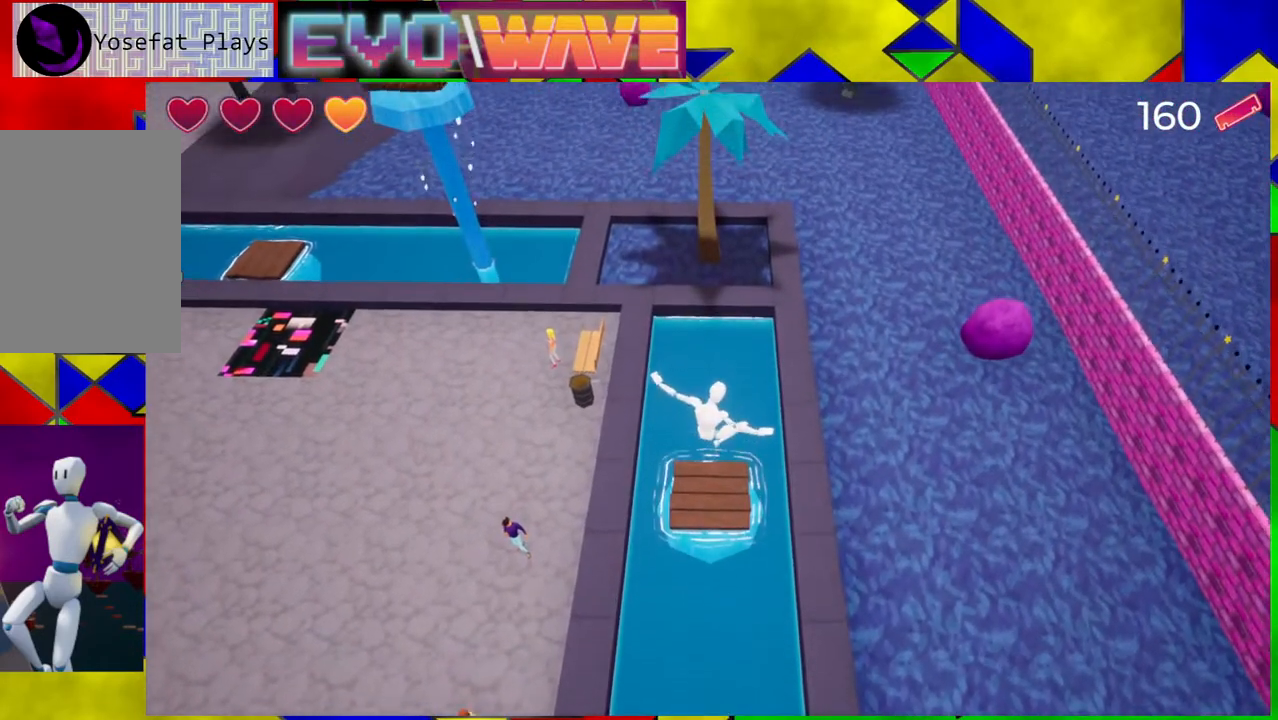
{"buttons": ["B"], "left_stick": "up", "right_stick": "center", "events": [[233, "B", "down"]]}
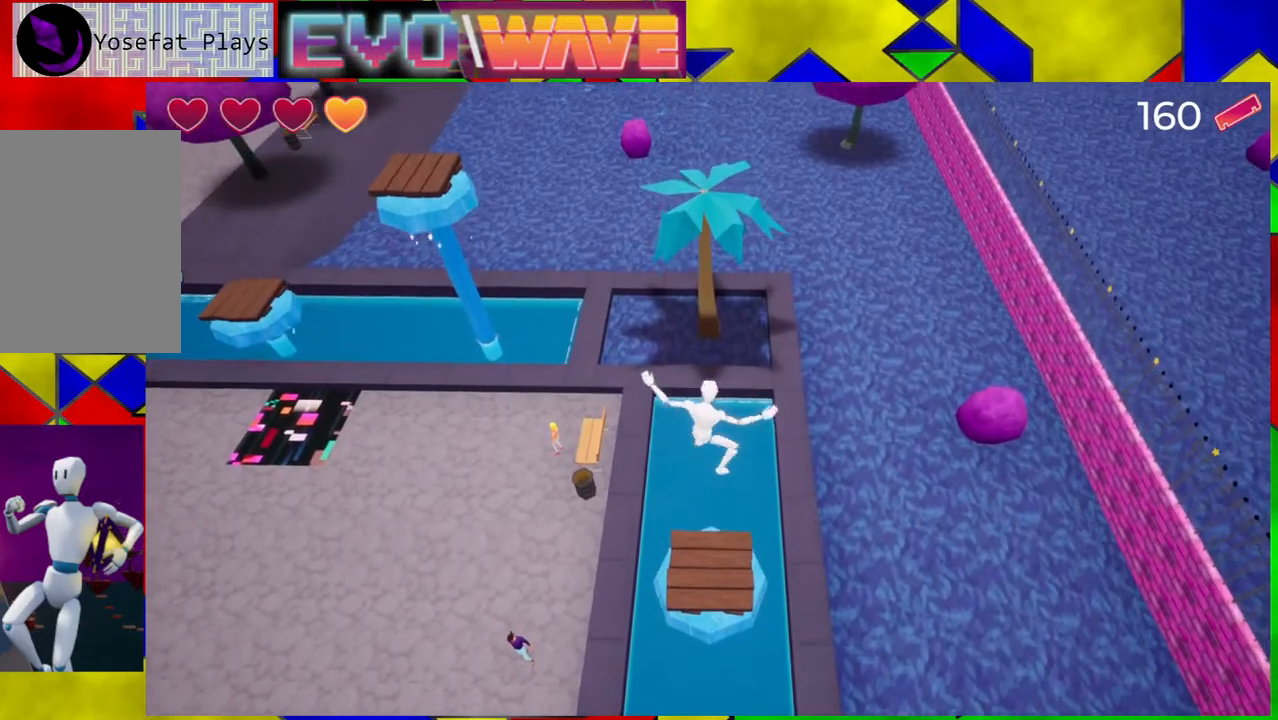
{"buttons": [], "left_stick": "up", "right_stick": "center", "events": [[167, "B", "up"]]}
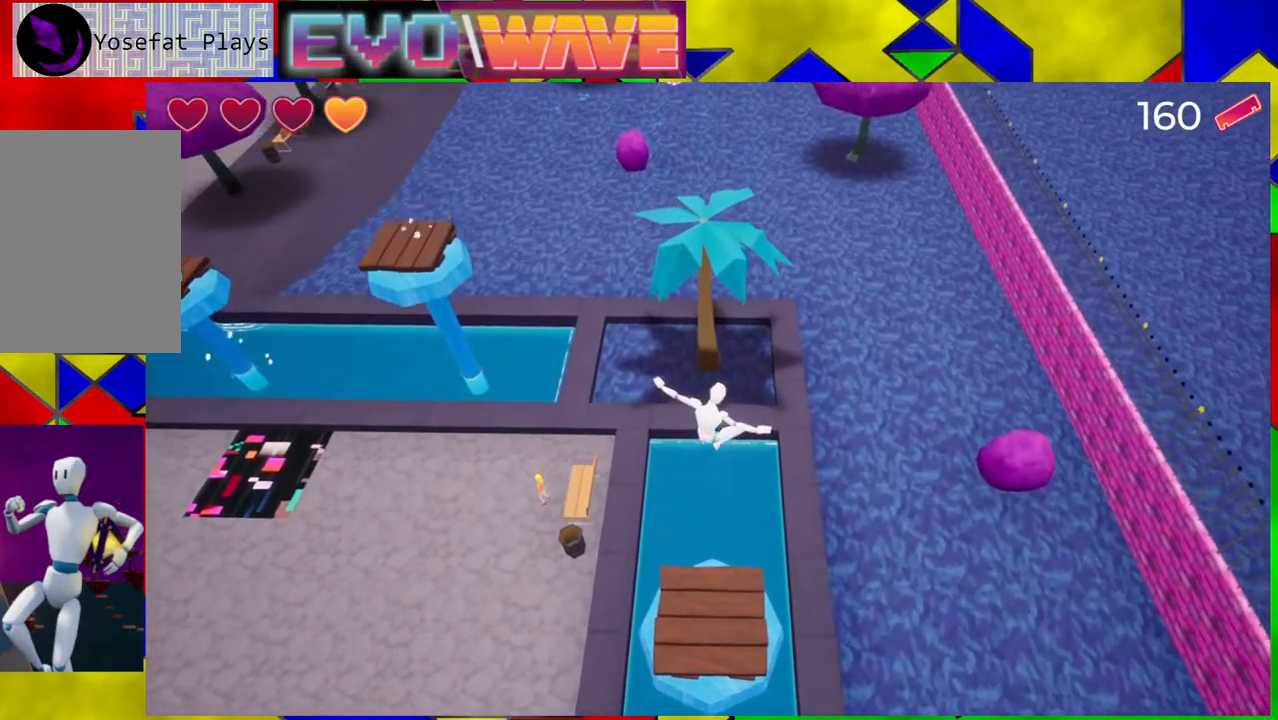
{"buttons": [], "left_stick": "center", "right_stick": "center", "events": [[200, "left_stick", "center"]]}
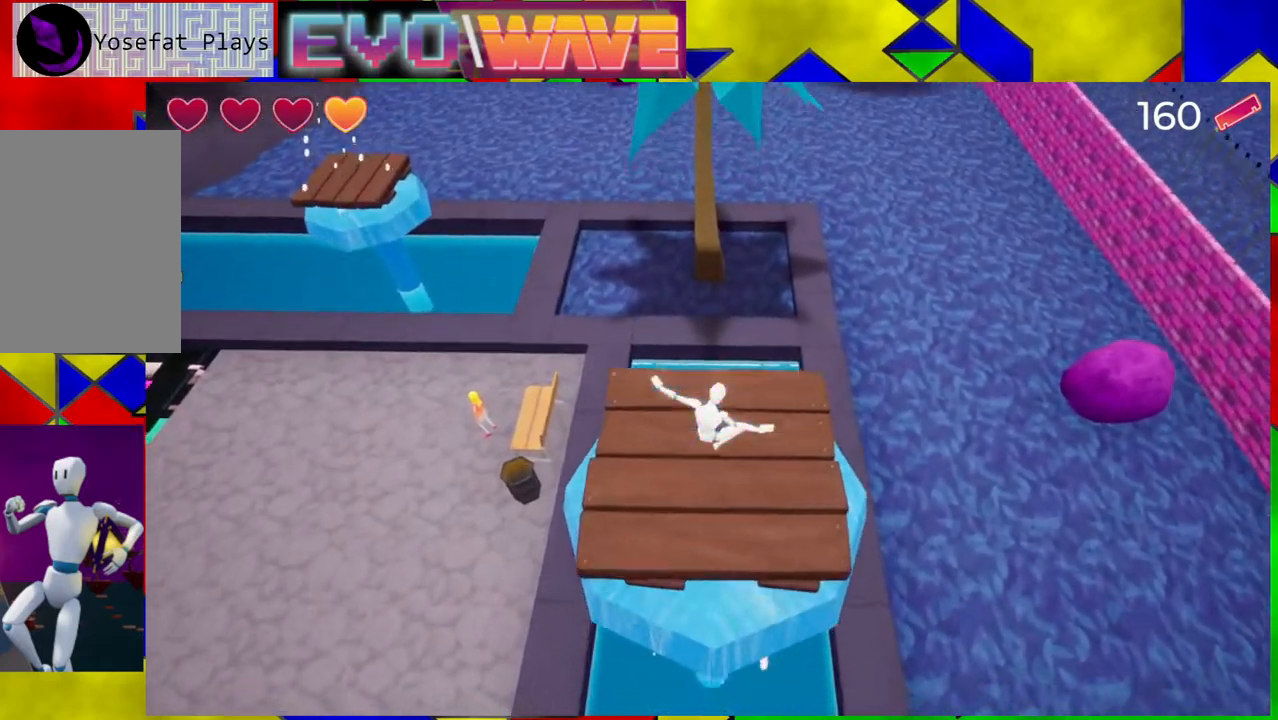
{"buttons": [], "left_stick": "center", "right_stick": "center", "events": [[100, "left_stick", "up"], [217, "left_stick", "center"]]}
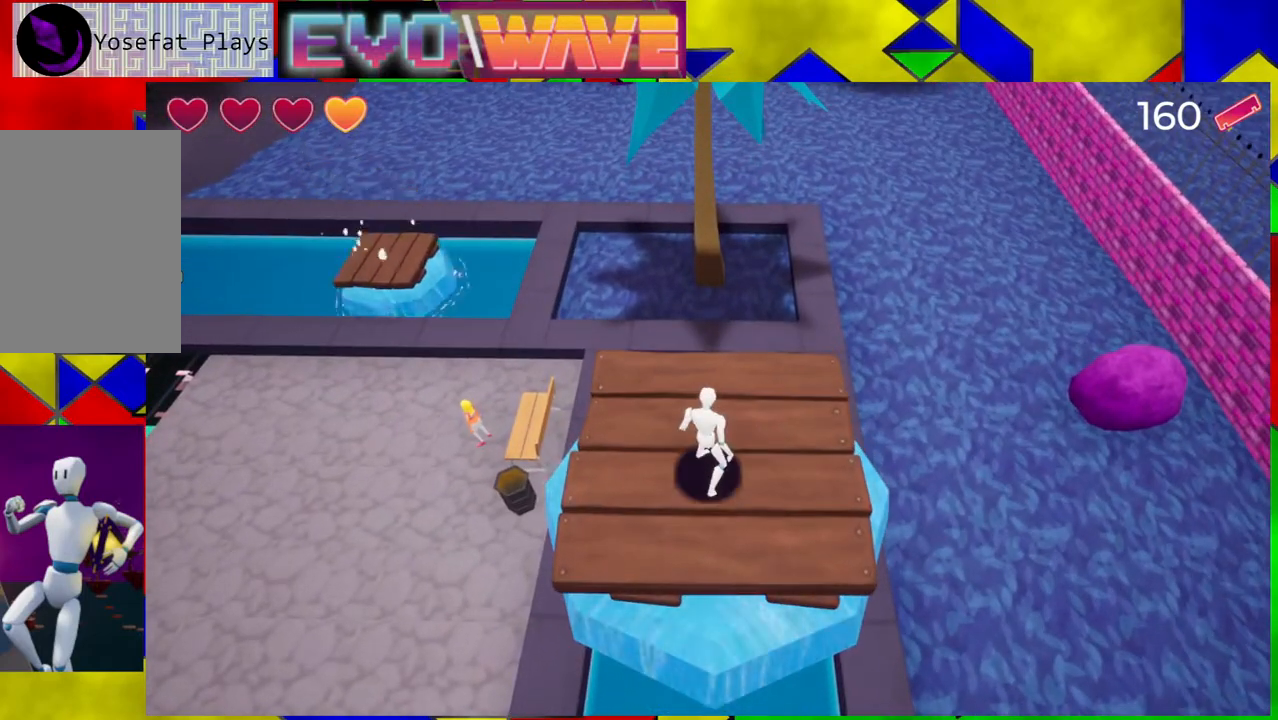
{"buttons": ["B"], "left_stick": "up", "right_stick": "center", "events": [[67, "left_stick", "up"], [183, "Y", "down"], [300, "Y", "up"], [417, "B", "down"]]}
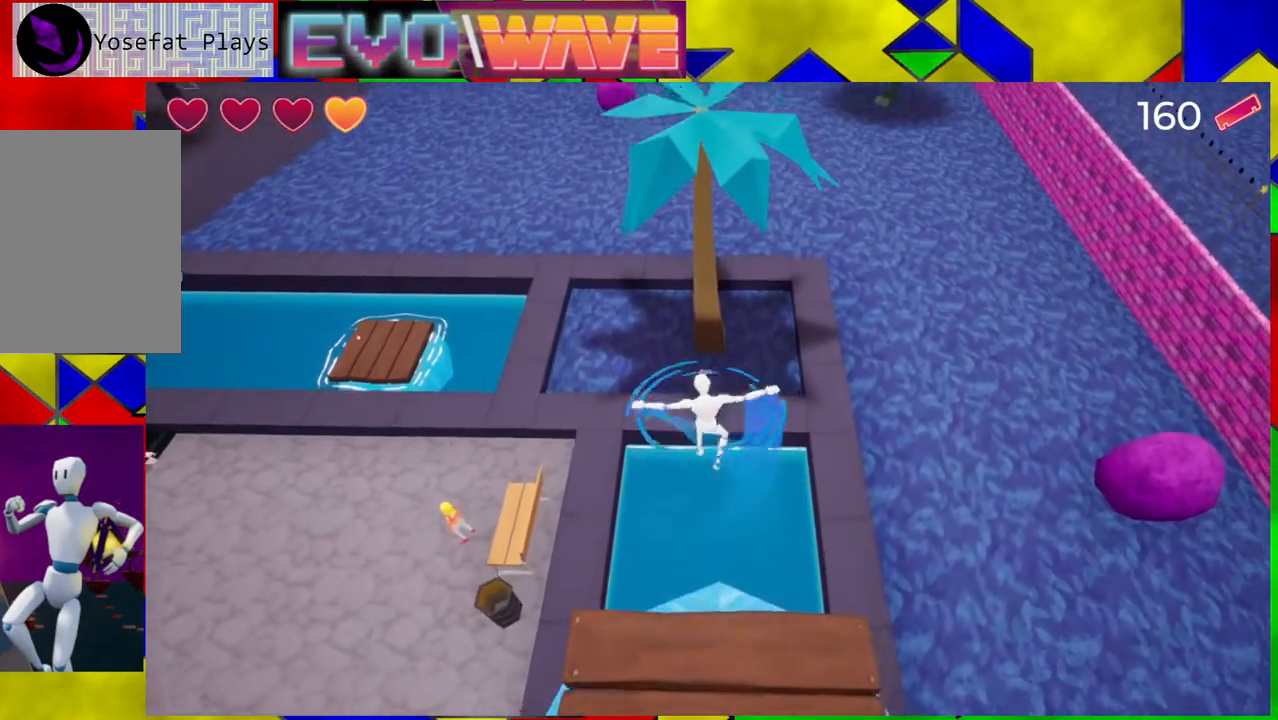
{"buttons": [], "left_stick": "up", "right_stick": "center", "events": [[450, "B", "up"]]}
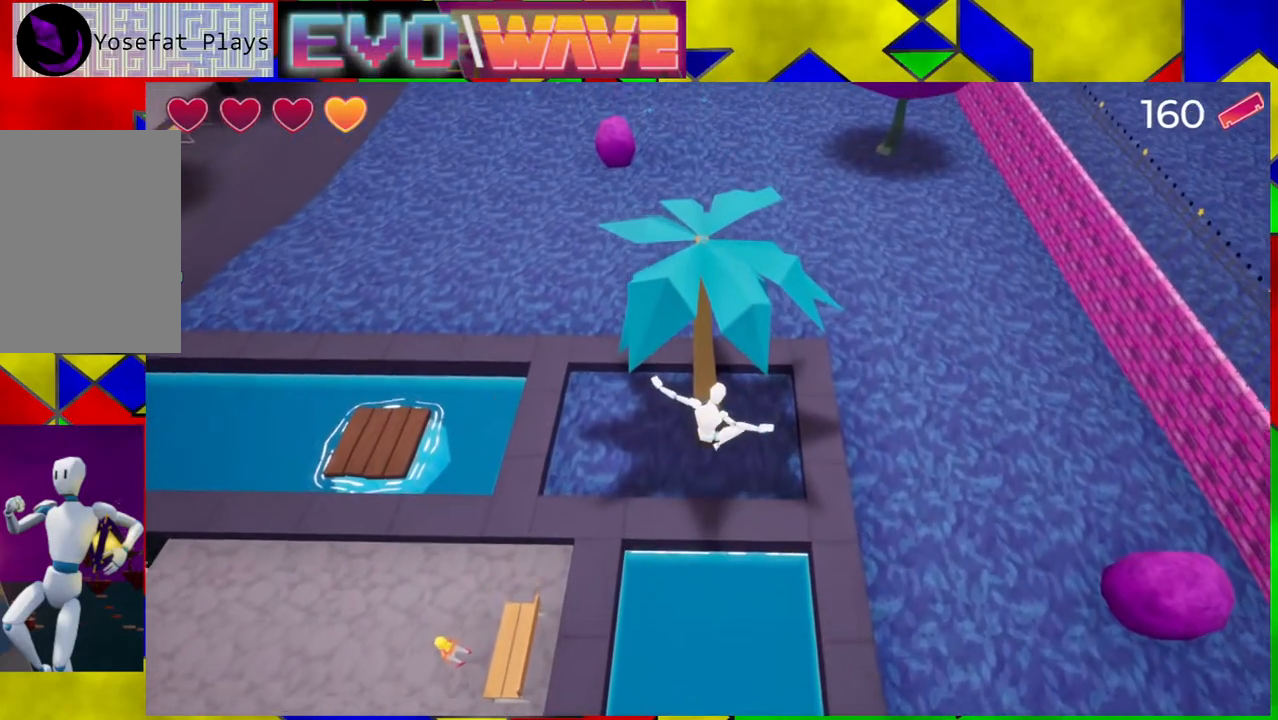
{"buttons": ["B"], "left_stick": "up", "right_stick": "center", "events": [[283, "B", "down"]]}
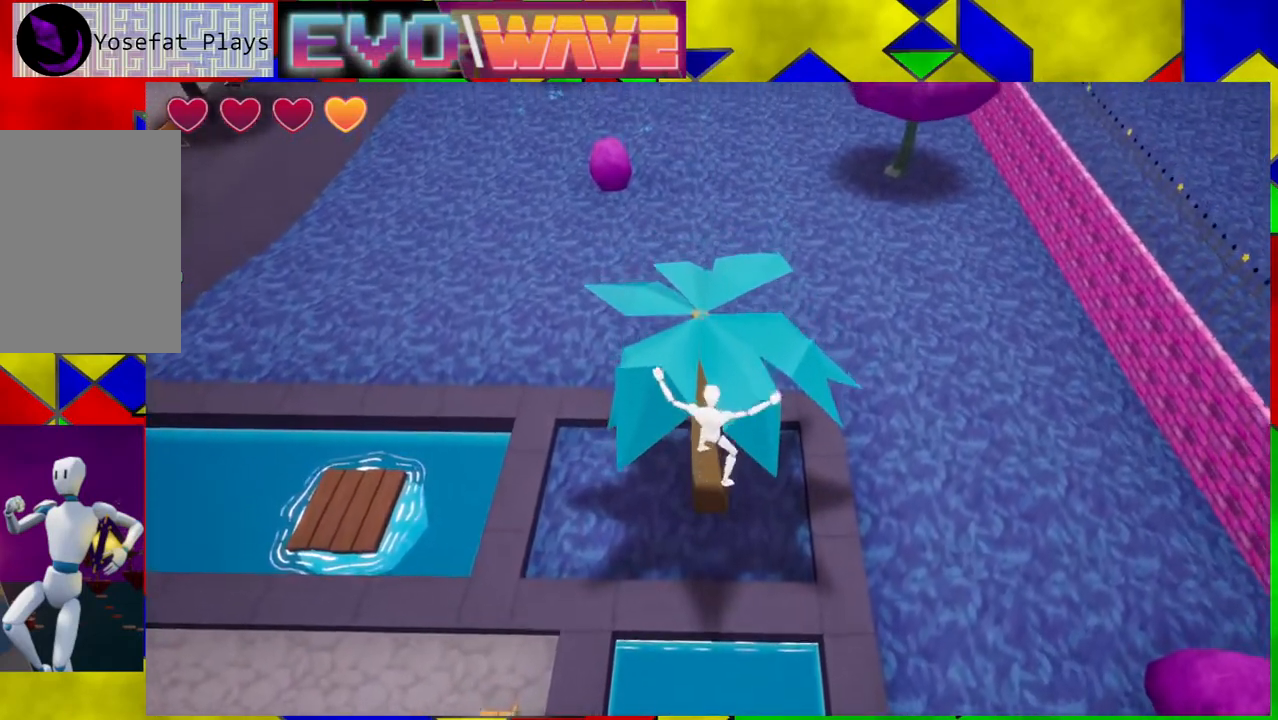
{"buttons": [], "left_stick": "up", "right_stick": "center", "events": [[250, "B", "up"]]}
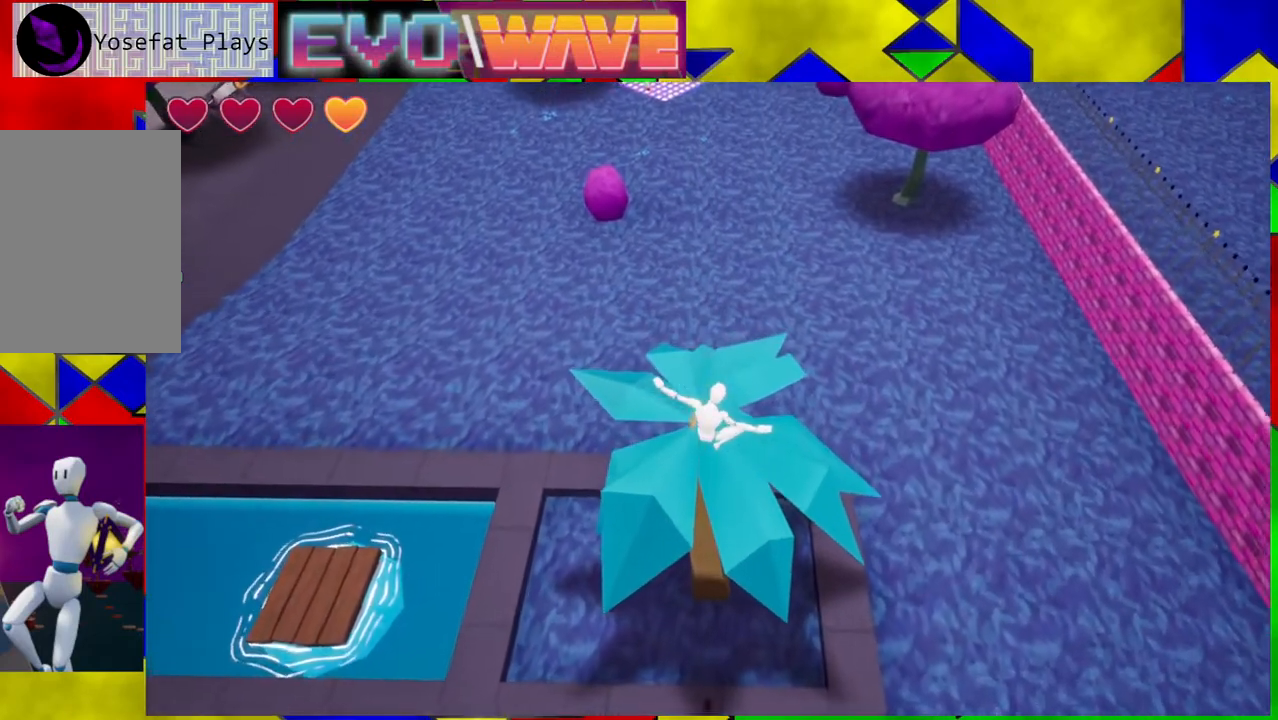
{"buttons": [], "left_stick": "center", "right_stick": "left", "events": [[250, "left_stick", "up-right"], [250, "right_stick", "left"], [467, "left_stick", "center"]]}
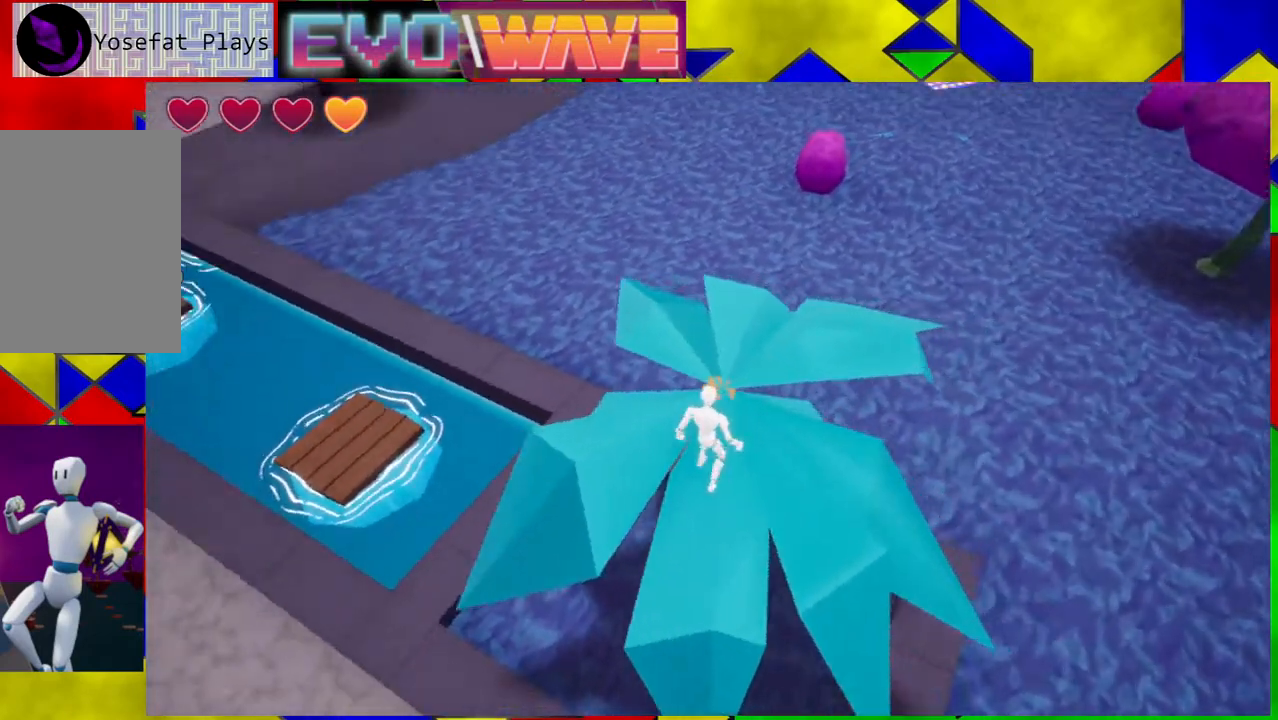
{"buttons": [], "left_stick": "right", "right_stick": "center", "events": [[383, "right_stick", "center"], [400, "left_stick", "right"]]}
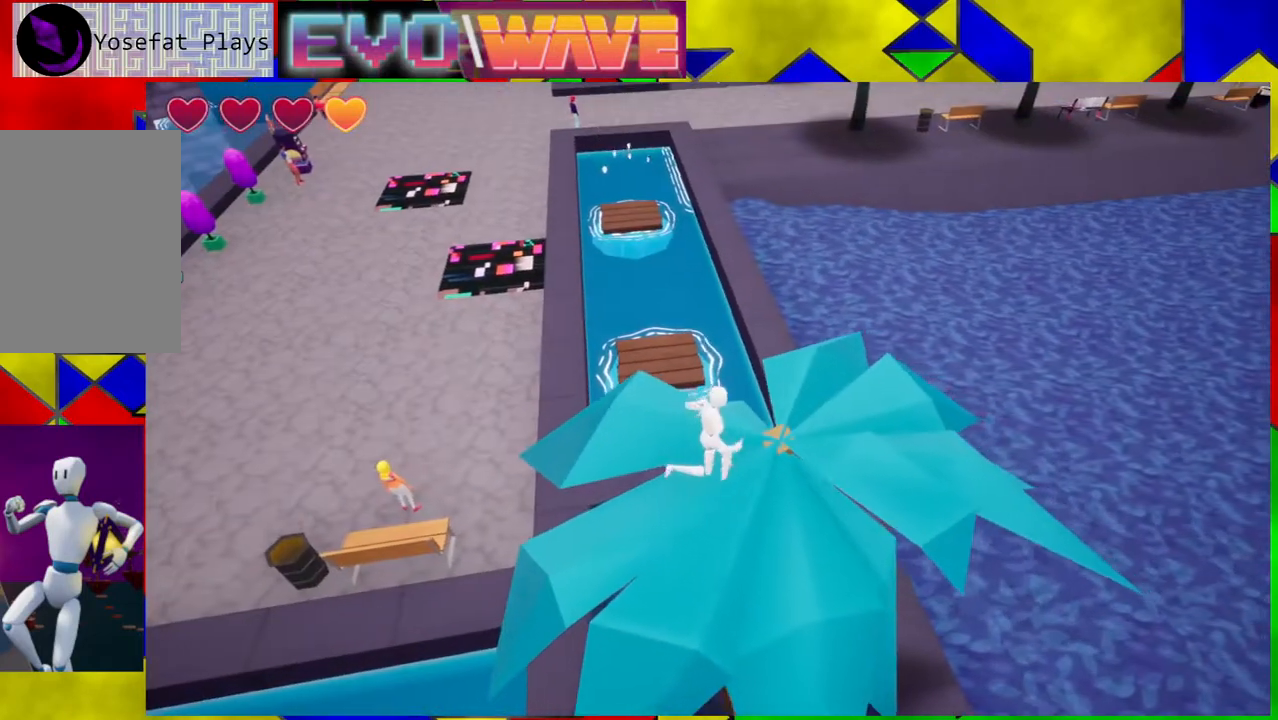
{"buttons": ["B"], "left_stick": "up", "right_stick": "center", "events": [[133, "left_stick", "up"], [467, "B", "down"]]}
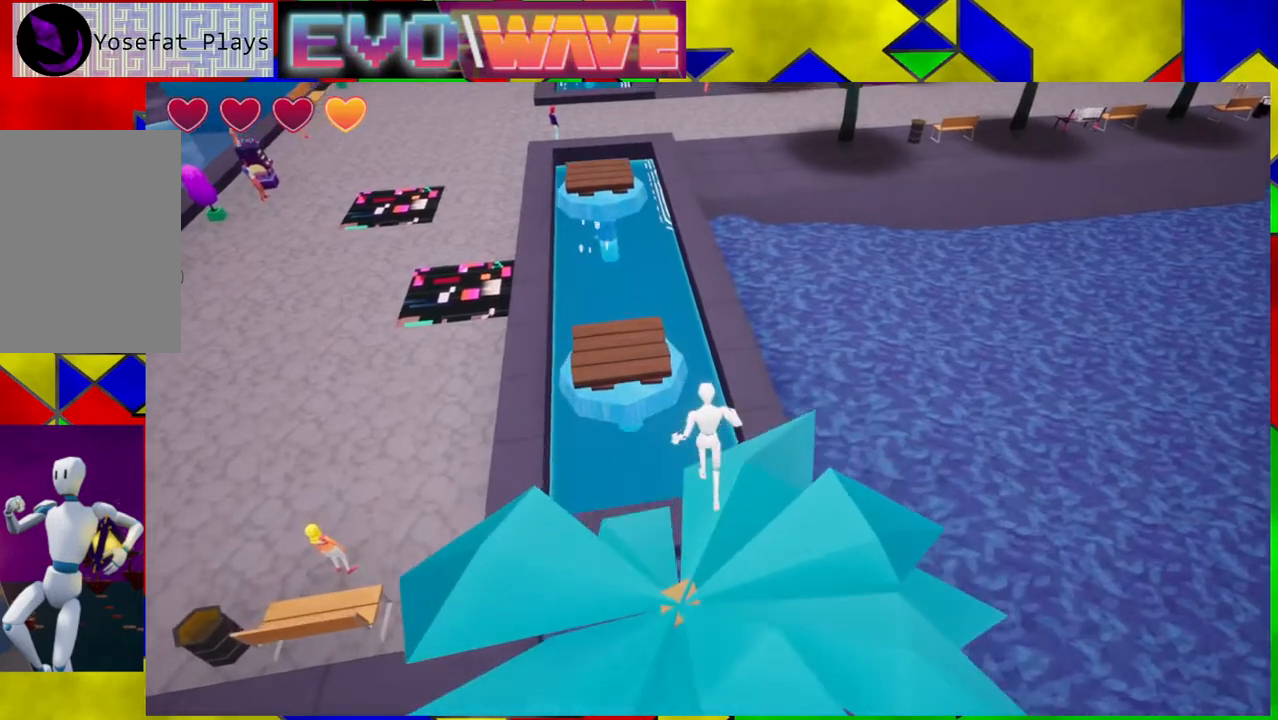
{"buttons": ["B"], "left_stick": "up-left", "right_stick": "center", "events": [[17, "left_stick", "up-left"]]}
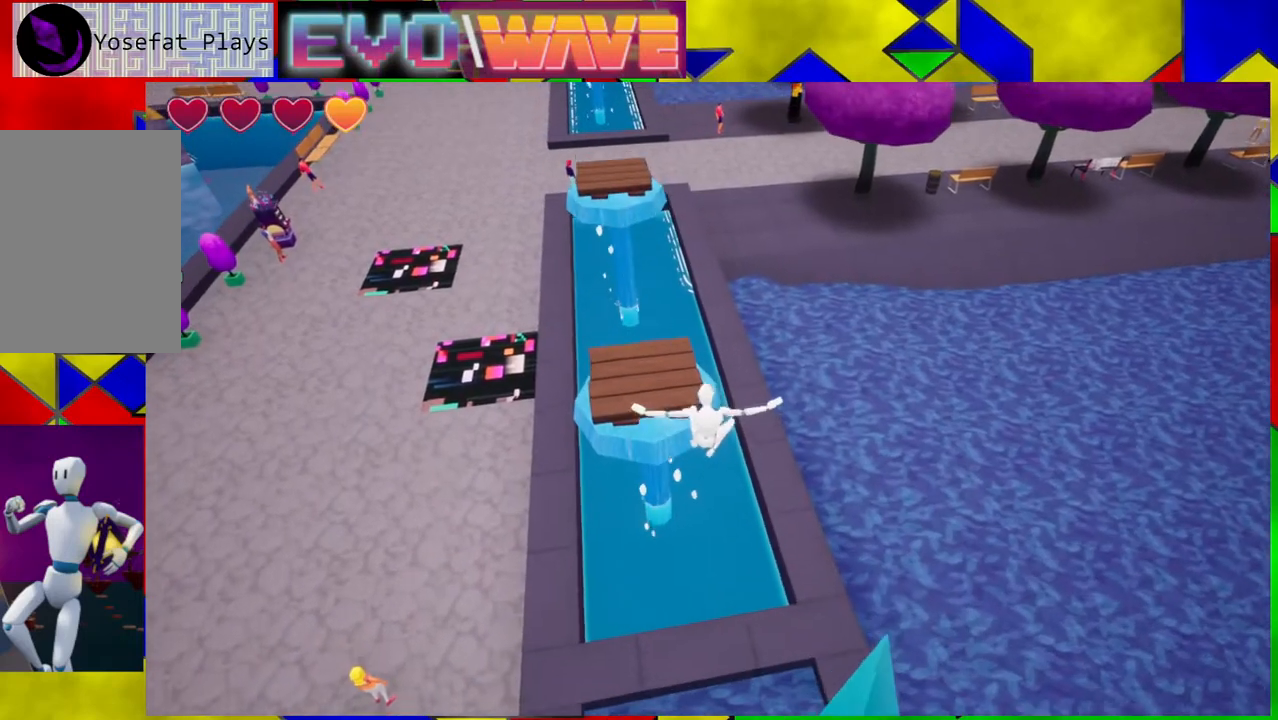
{"buttons": ["B"], "left_stick": "up-left", "right_stick": "center", "events": [[50, "B", "up"], [233, "B", "down"]]}
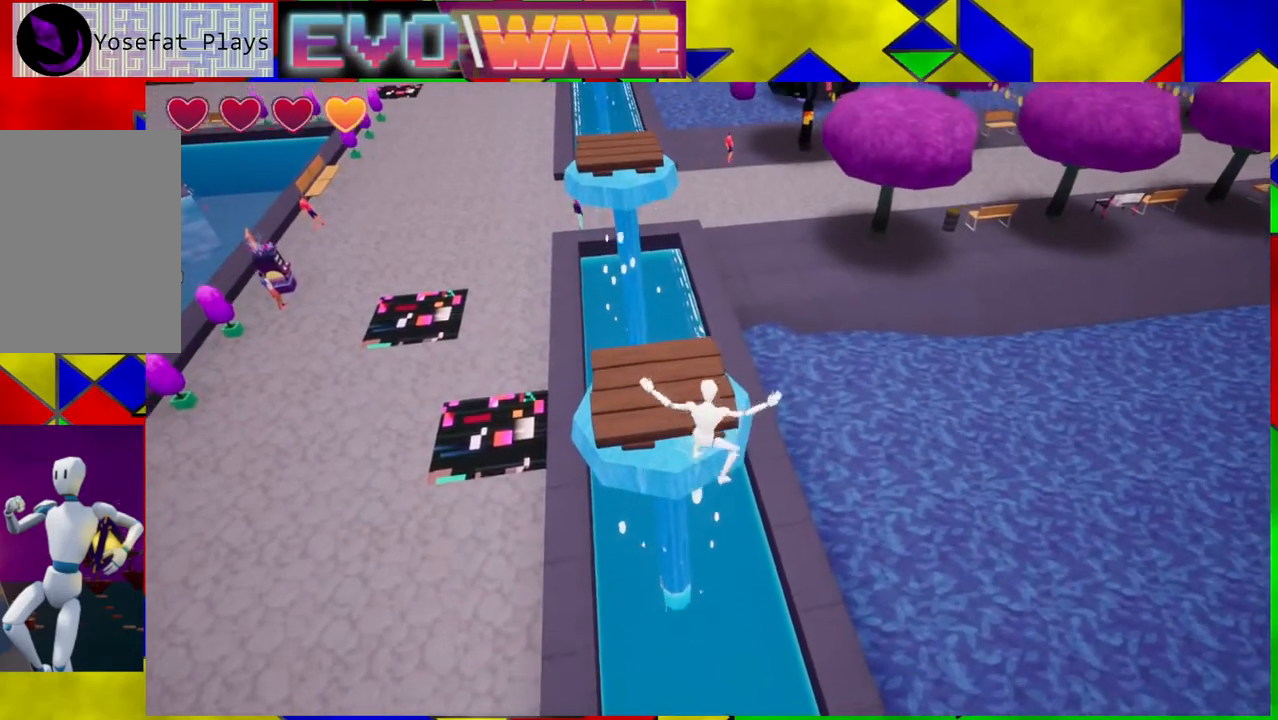
{"buttons": ["B", "Y"], "left_stick": "up-left", "right_stick": "center", "events": [[350, "Y", "down"]]}